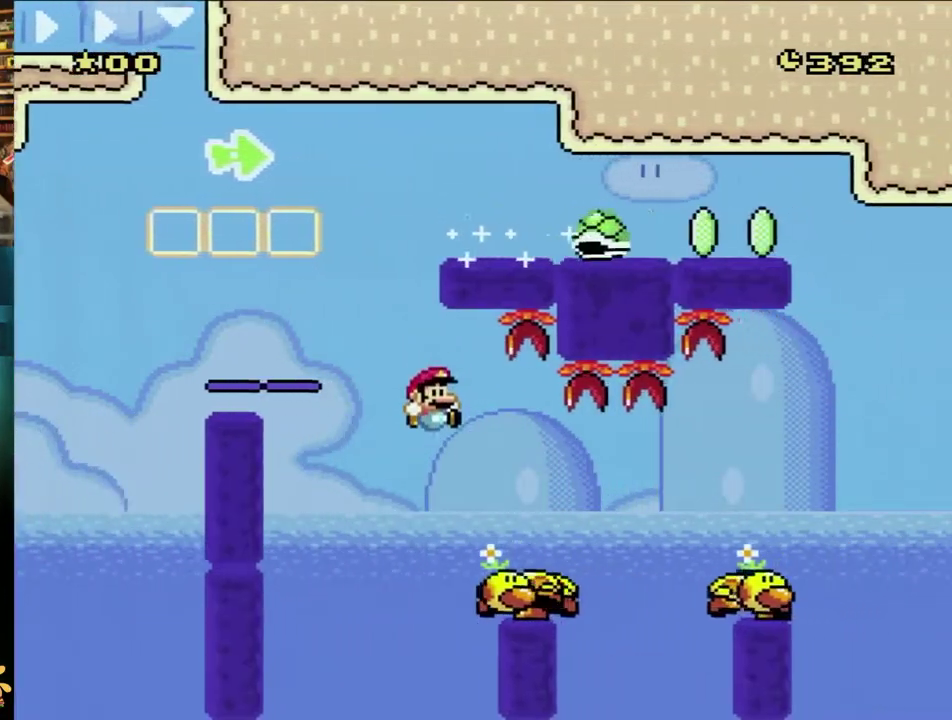
Gameplay with a controller (Nintendo layout); each line is a JSON object with the inputs held at the frame after it. "events" lists button and stick changes between this image and that frame as [ms after this image, input, new state], when the widget could be followed in between. Not read: L3 R3 SELECT START.
{"buttons": ["B", "Y", "DPAD_RIGHT"], "events": [[133, "B", "up"], [433, "B", "down"]]}
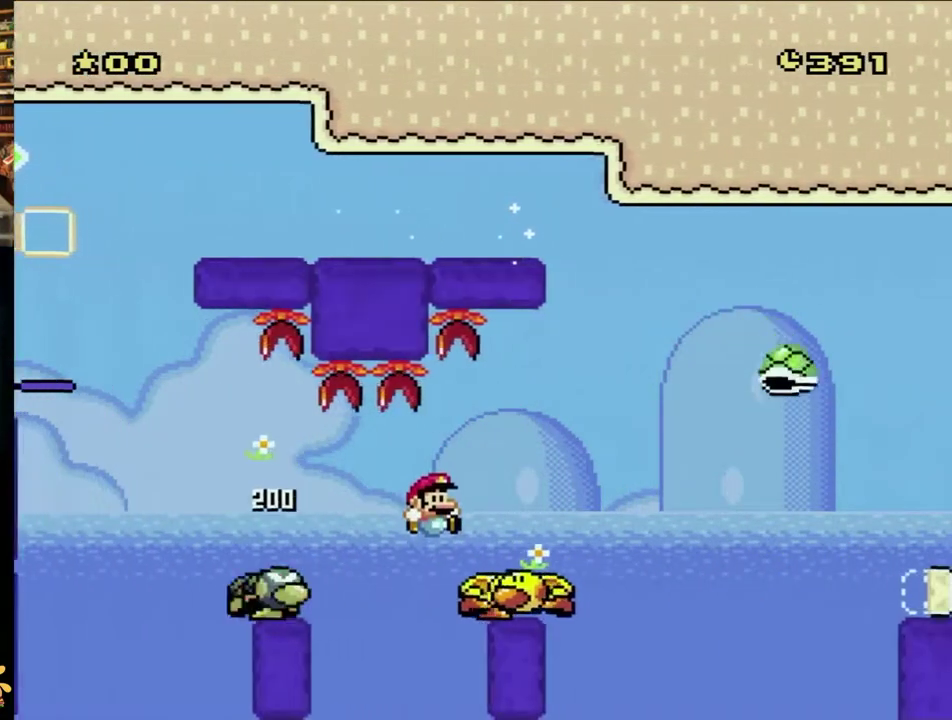
{"buttons": ["B", "Y", "DPAD_RIGHT"], "events": []}
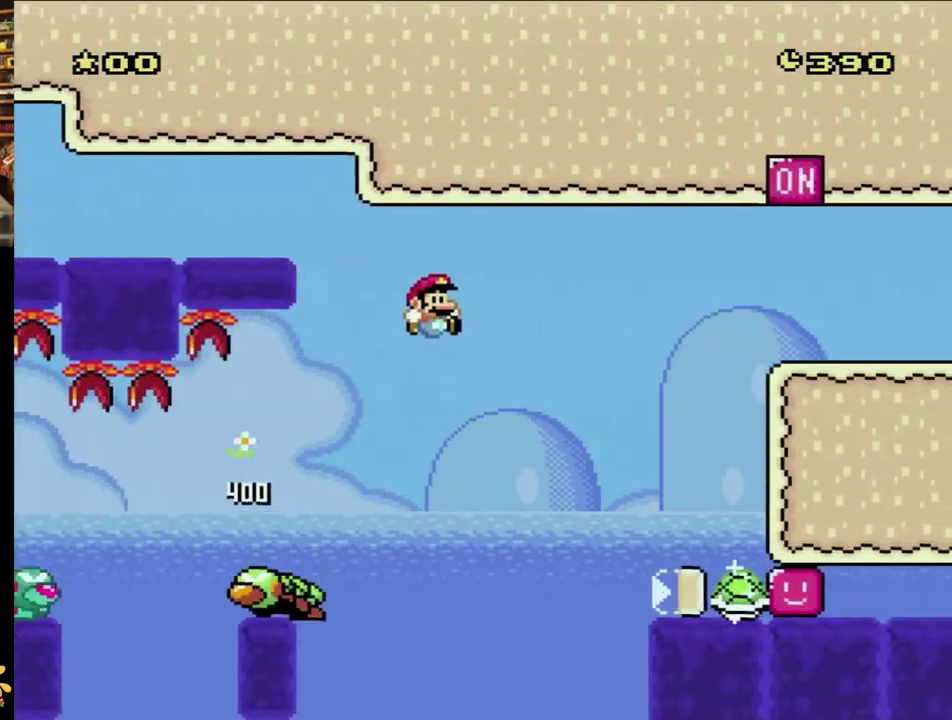
{"buttons": ["Y", "DPAD_RIGHT"], "events": [[400, "B", "up"]]}
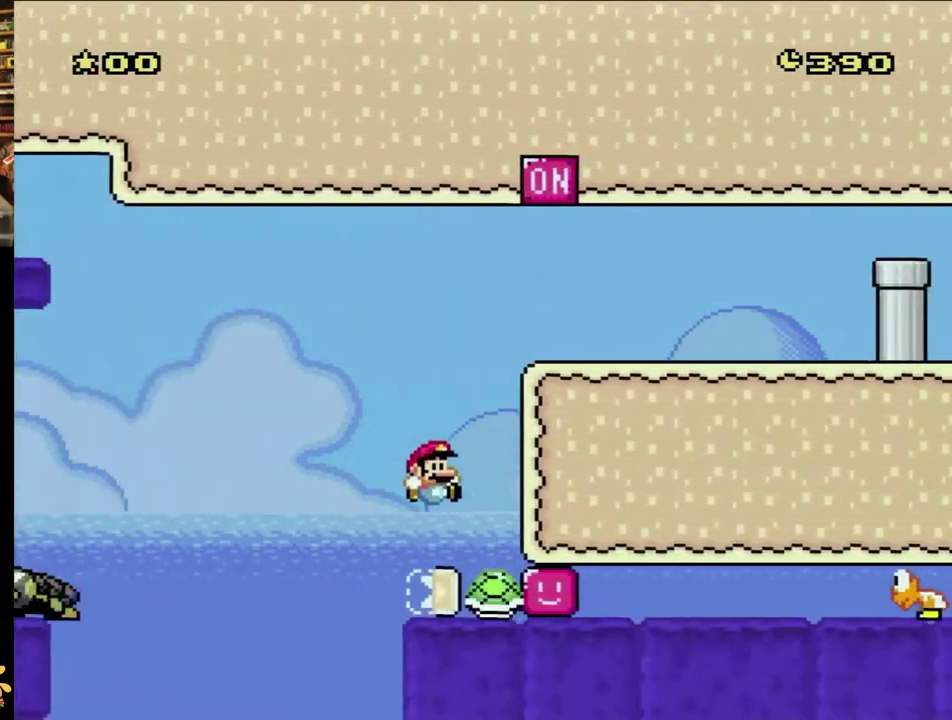
{"buttons": ["B", "Y", "DPAD_RIGHT"], "events": [[167, "B", "down"]]}
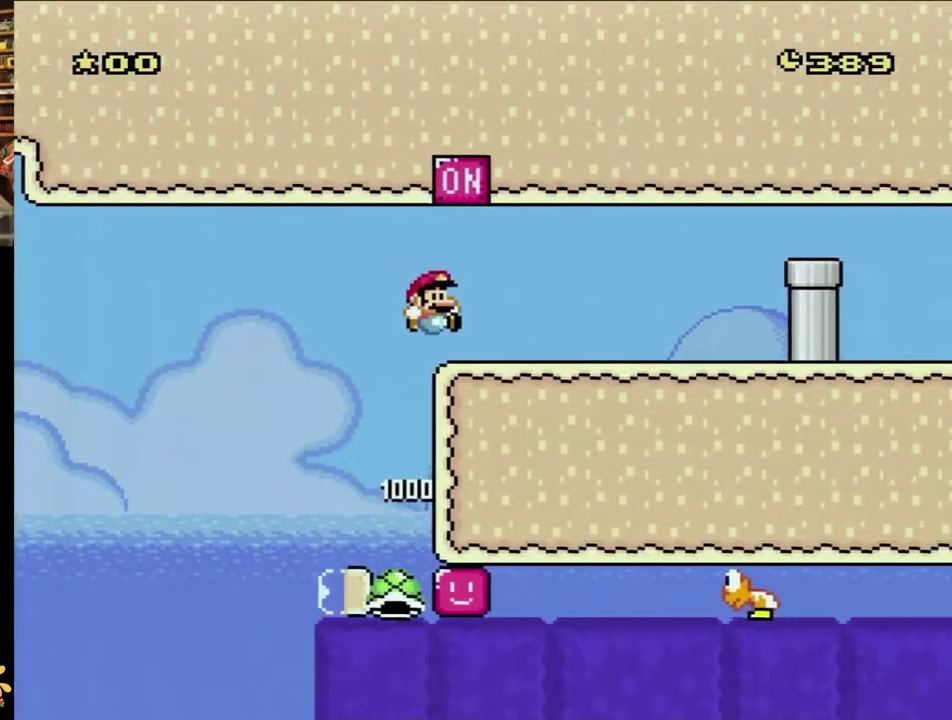
{"buttons": ["Y", "DPAD_RIGHT"], "events": [[33, "B", "up"], [250, "DPAD_LEFT", "down"], [250, "DPAD_RIGHT", "up"], [283, "B", "down"], [433, "DPAD_LEFT", "up"], [433, "DPAD_RIGHT", "down"], [483, "B", "up"]]}
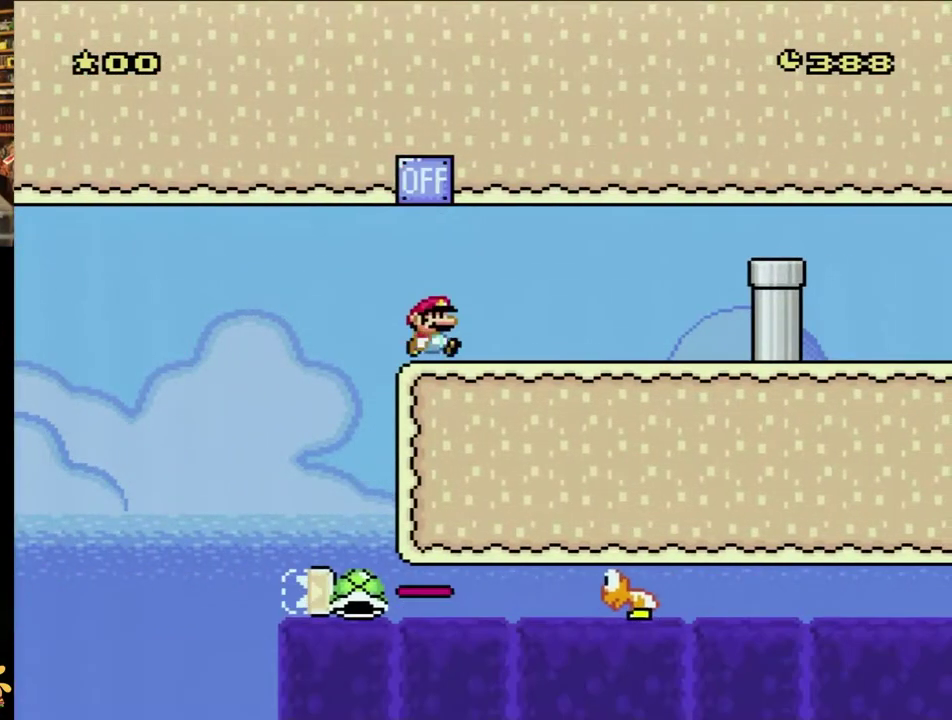
{"buttons": ["Y"], "events": [[17, "DPAD_RIGHT", "up"]]}
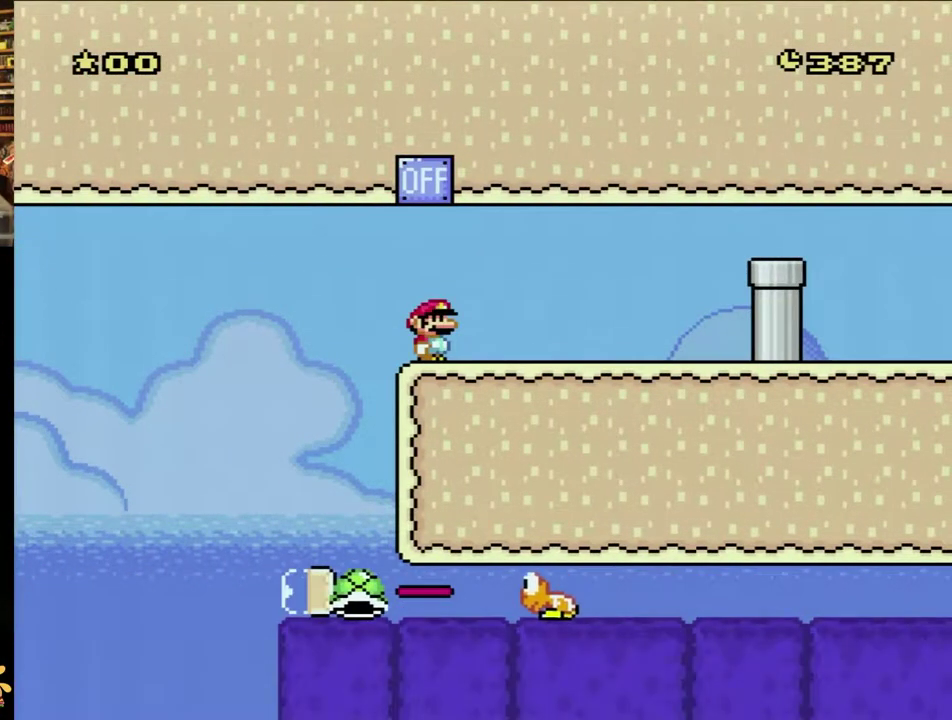
{"buttons": ["Y"], "events": []}
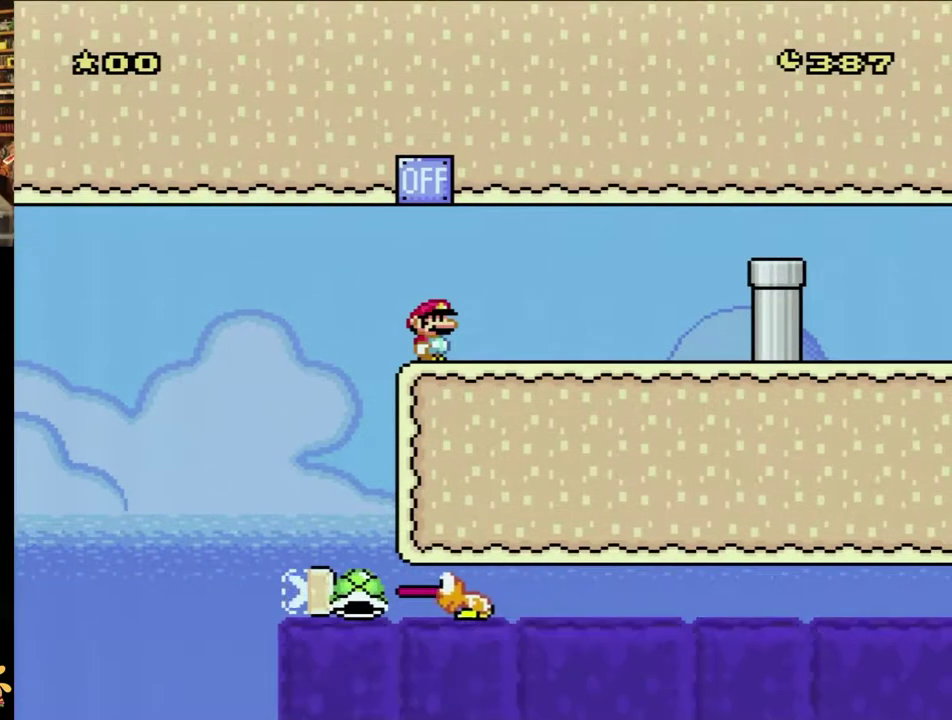
{"buttons": ["Y"], "events": []}
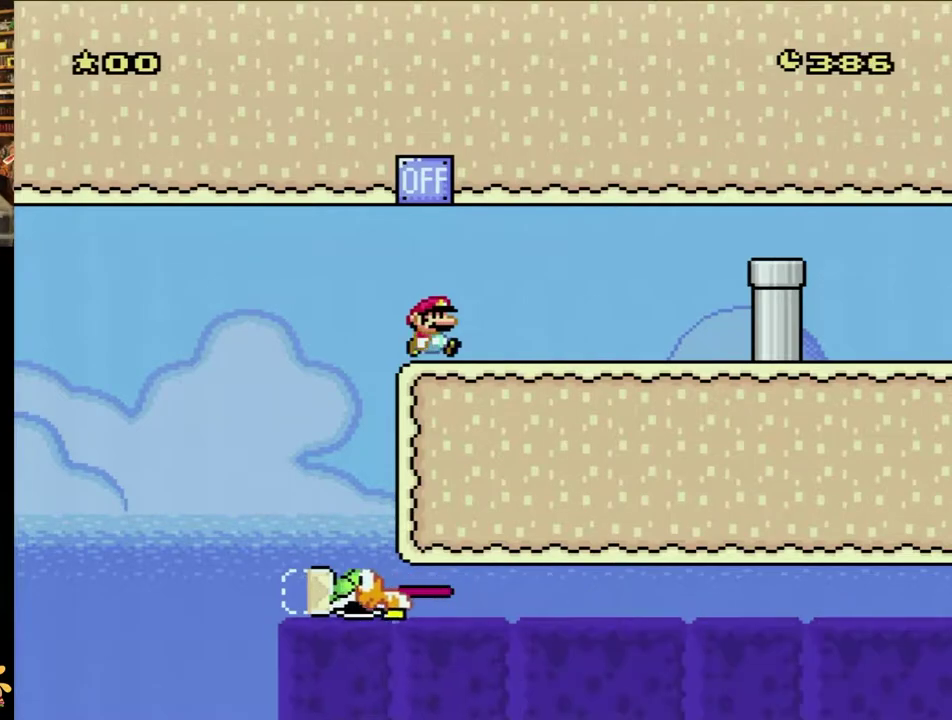
{"buttons": ["Y", "DPAD_RIGHT"], "events": [[200, "DPAD_RIGHT", "down"]]}
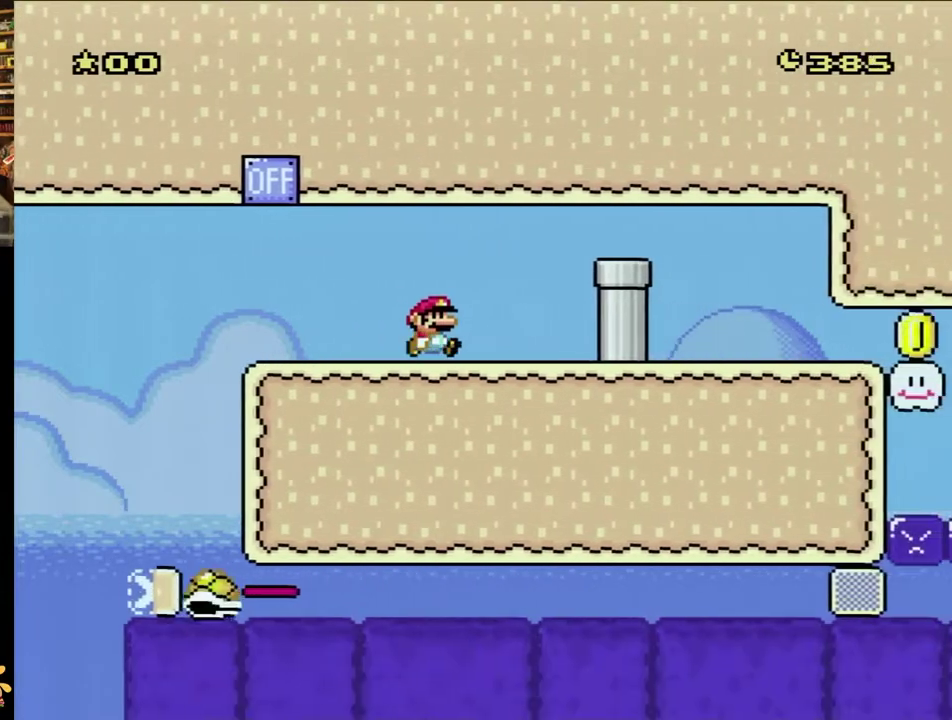
{"buttons": ["B", "Y", "DPAD_RIGHT"], "events": [[333, "B", "down"]]}
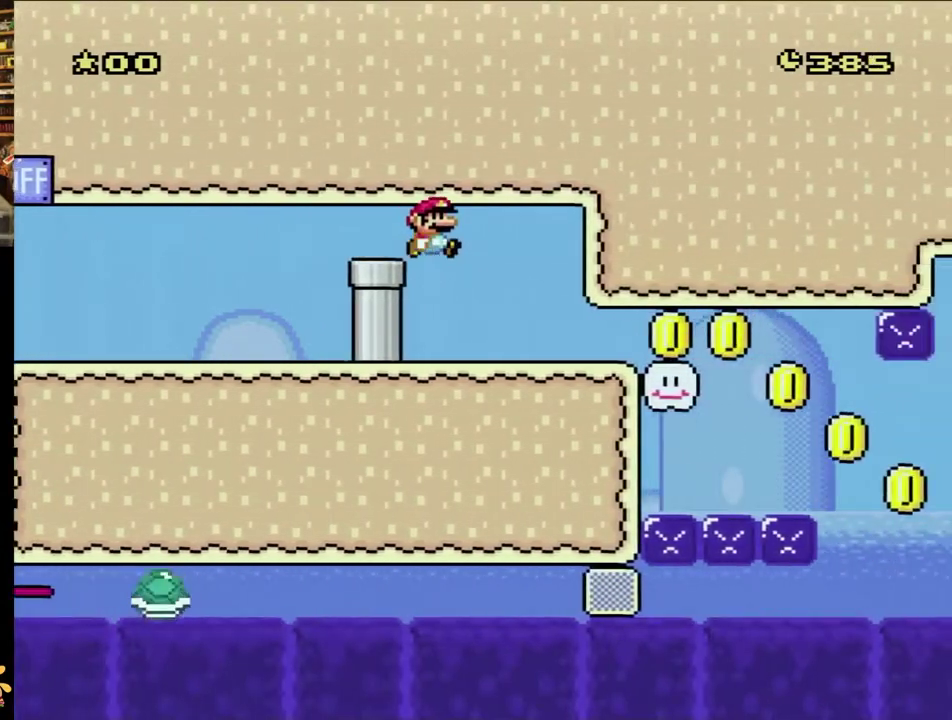
{"buttons": ["B", "Y", "DPAD_RIGHT"], "events": []}
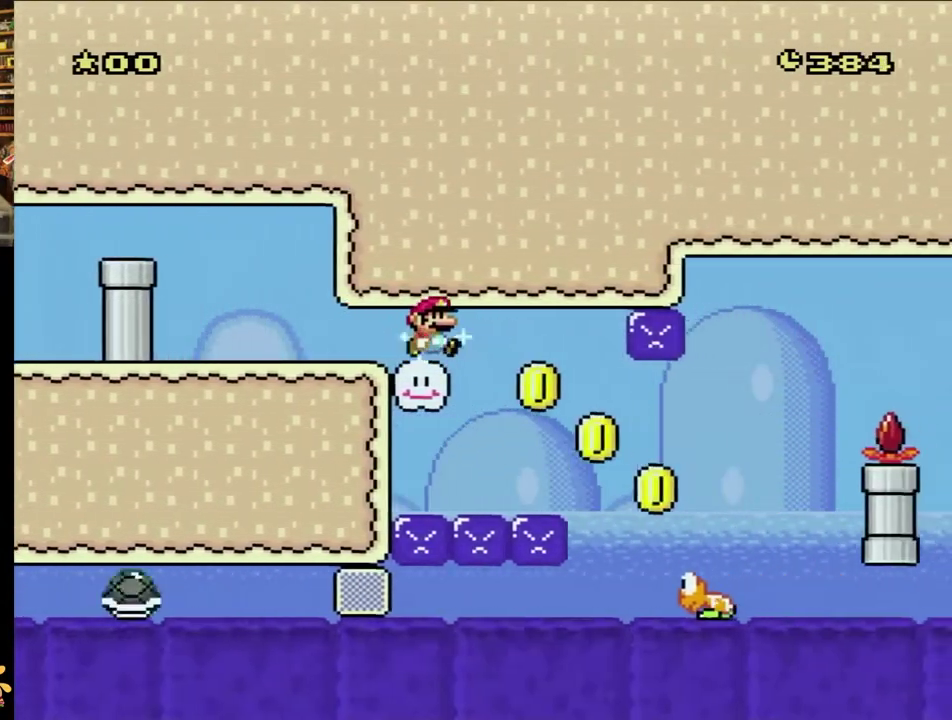
{"buttons": ["Y", "DPAD_RIGHT"], "events": [[383, "B", "up"]]}
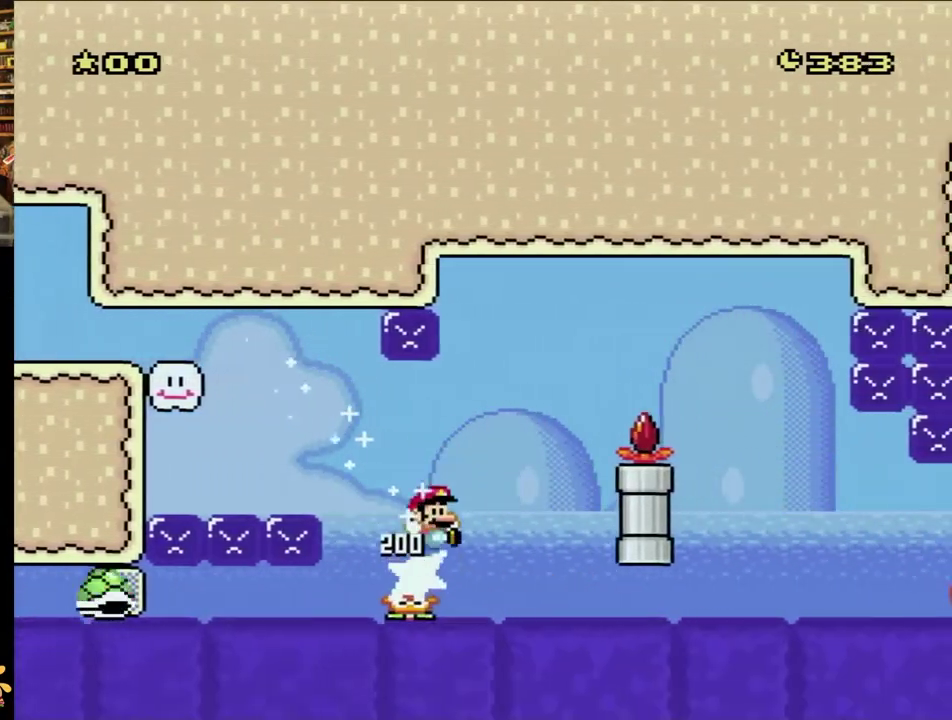
{"buttons": ["B", "Y", "DPAD_RIGHT"], "events": [[50, "B", "down"]]}
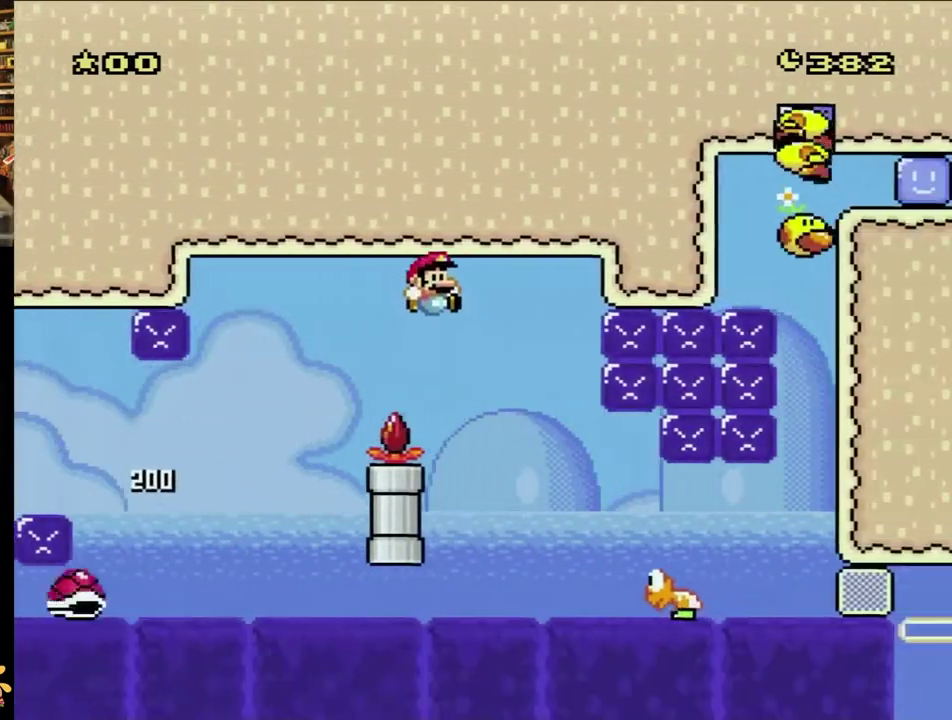
{"buttons": ["Y"], "events": [[33, "DPAD_RIGHT", "up"], [33, "X", "down"], [67, "DPAD_RIGHT", "down"], [67, "X", "up"], [217, "B", "up"], [500, "DPAD_RIGHT", "up"]]}
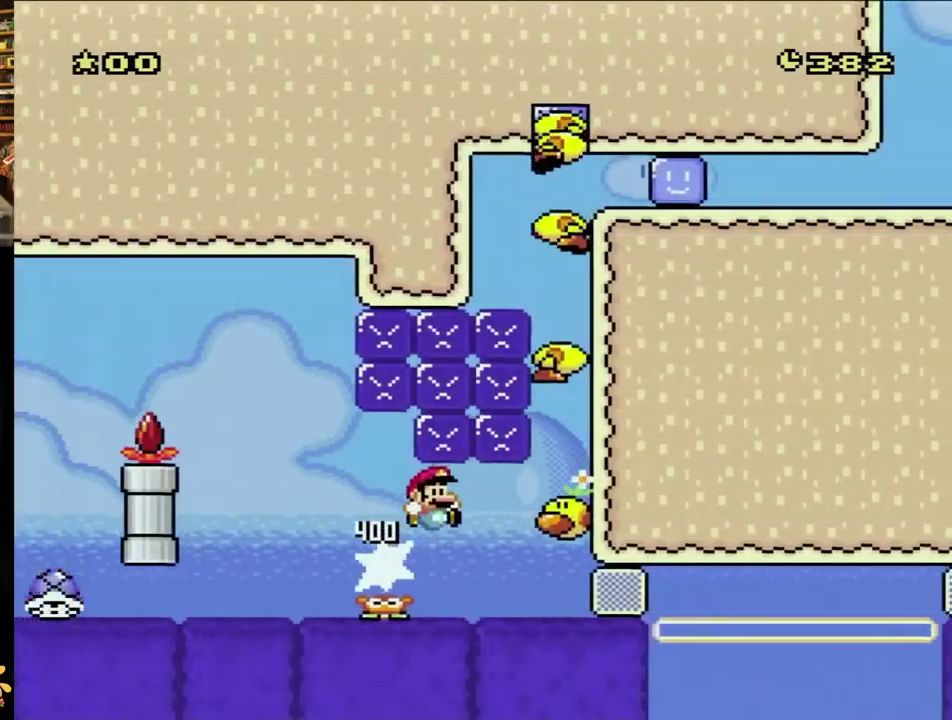
{"buttons": ["B", "Y"], "events": [[17, "DPAD_RIGHT", "down"], [267, "B", "down"], [450, "DPAD_RIGHT", "up"]]}
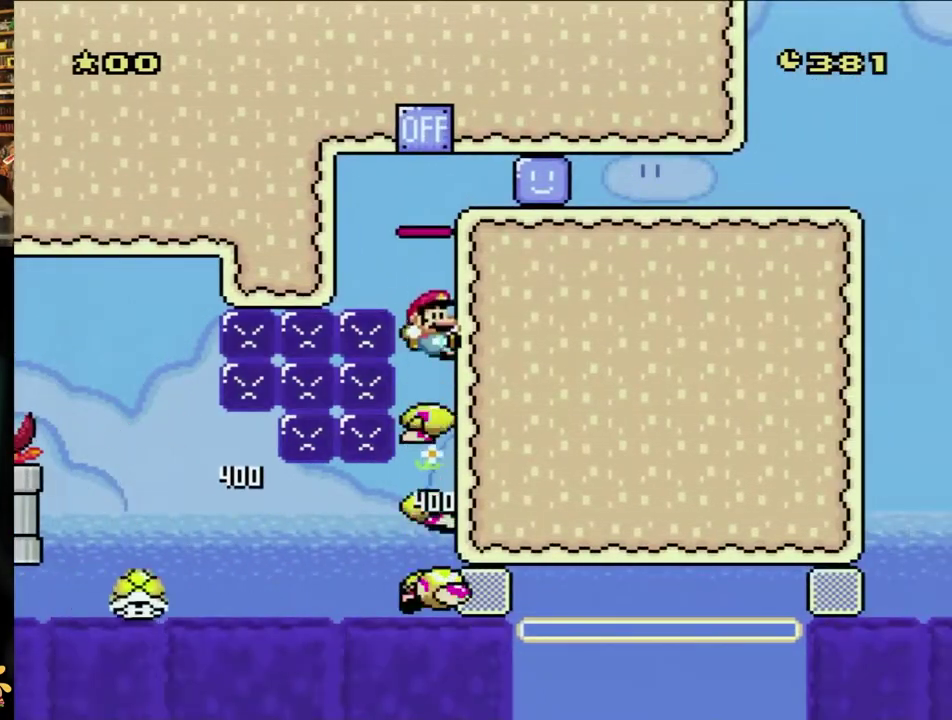
{"buttons": ["B", "Y", "DPAD_RIGHT"], "events": [[283, "DPAD_RIGHT", "down"]]}
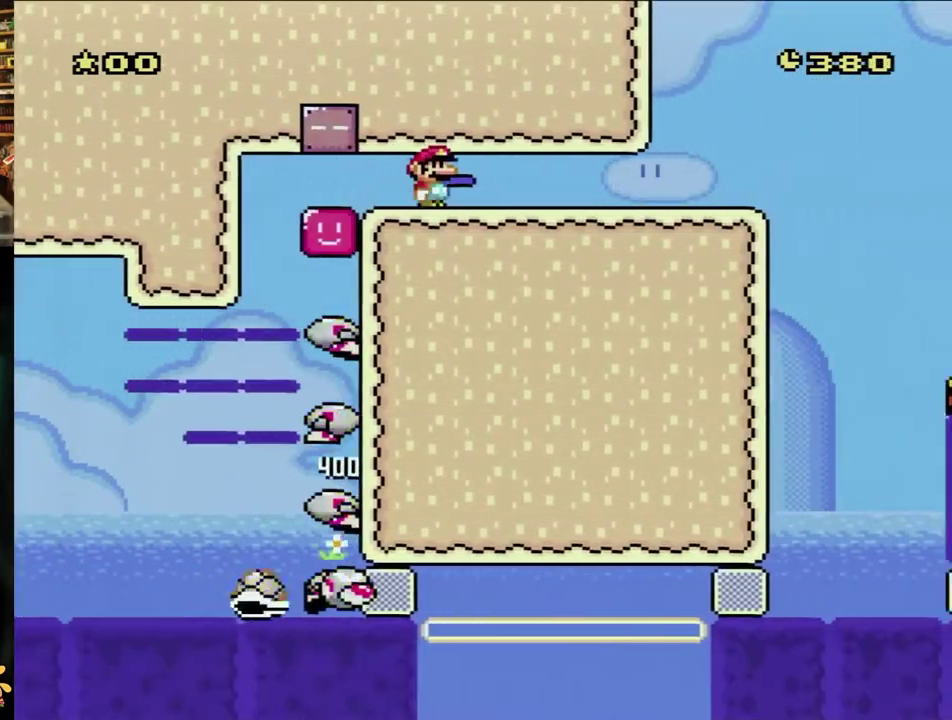
{"buttons": ["Y", "DPAD_RIGHT"], "events": [[233, "B", "up"]]}
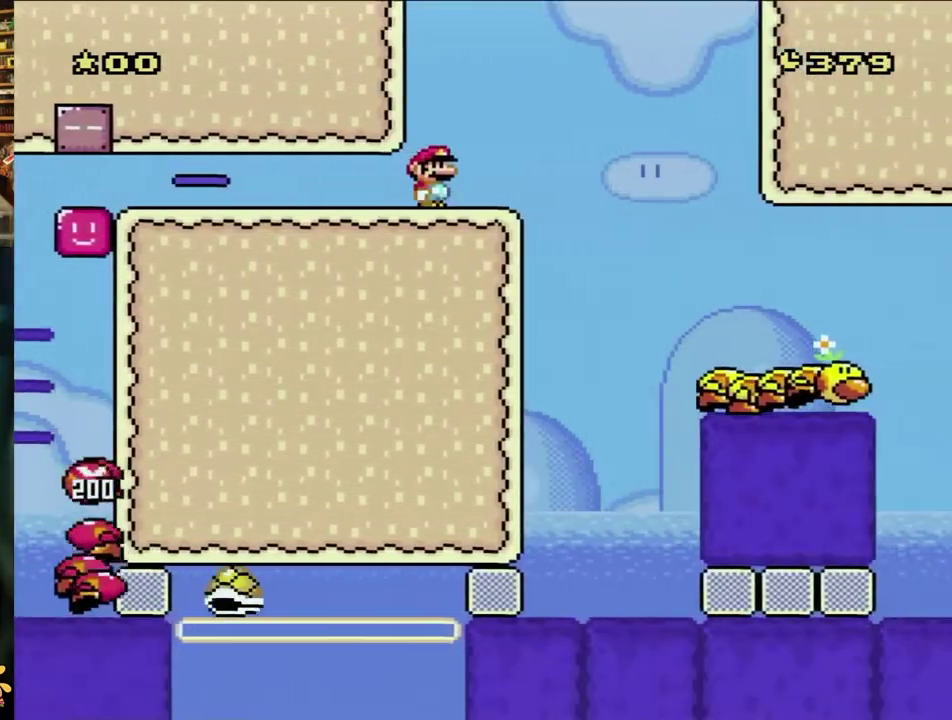
{"buttons": ["Y", "DPAD_LEFT"], "events": [[250, "B", "down"], [383, "B", "up"], [433, "DPAD_RIGHT", "up"], [483, "DPAD_LEFT", "down"]]}
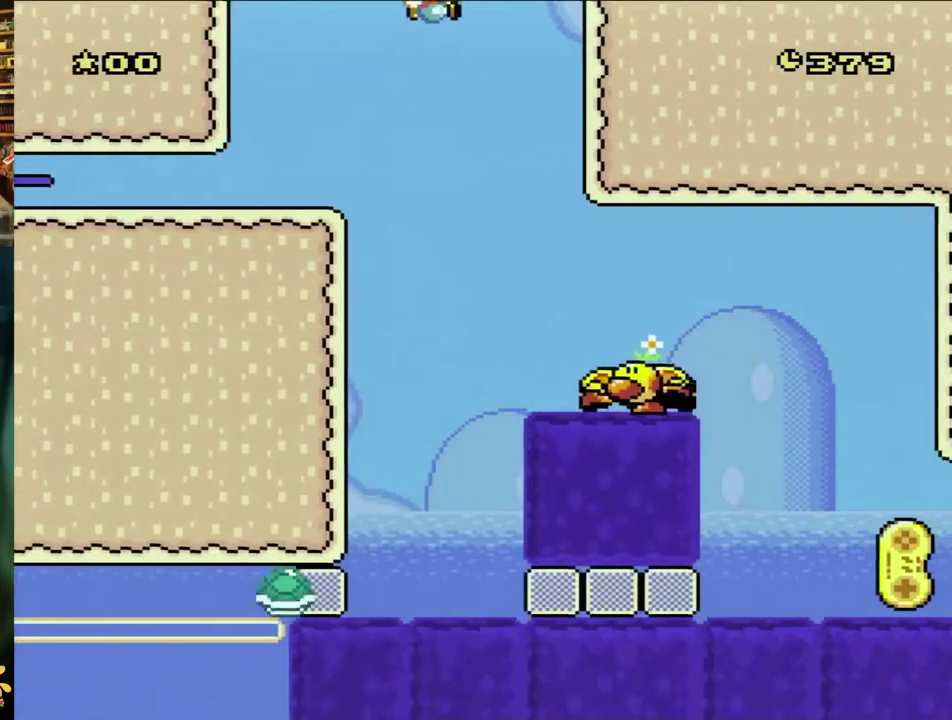
{"buttons": ["B", "Y", "DPAD_RIGHT"], "events": [[17, "B", "down"], [83, "DPAD_LEFT", "up"], [83, "DPAD_RIGHT", "down"], [267, "DPAD_RIGHT", "up"], [383, "DPAD_RIGHT", "down"]]}
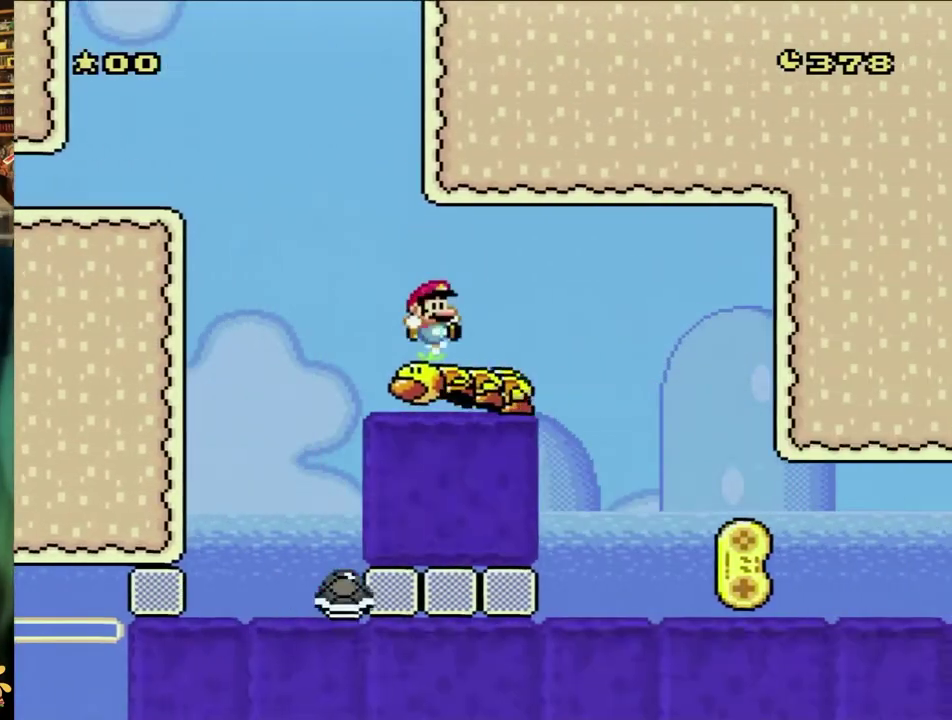
{"buttons": ["B", "Y", "DPAD_RIGHT"], "events": [[67, "B", "up"], [300, "B", "down"]]}
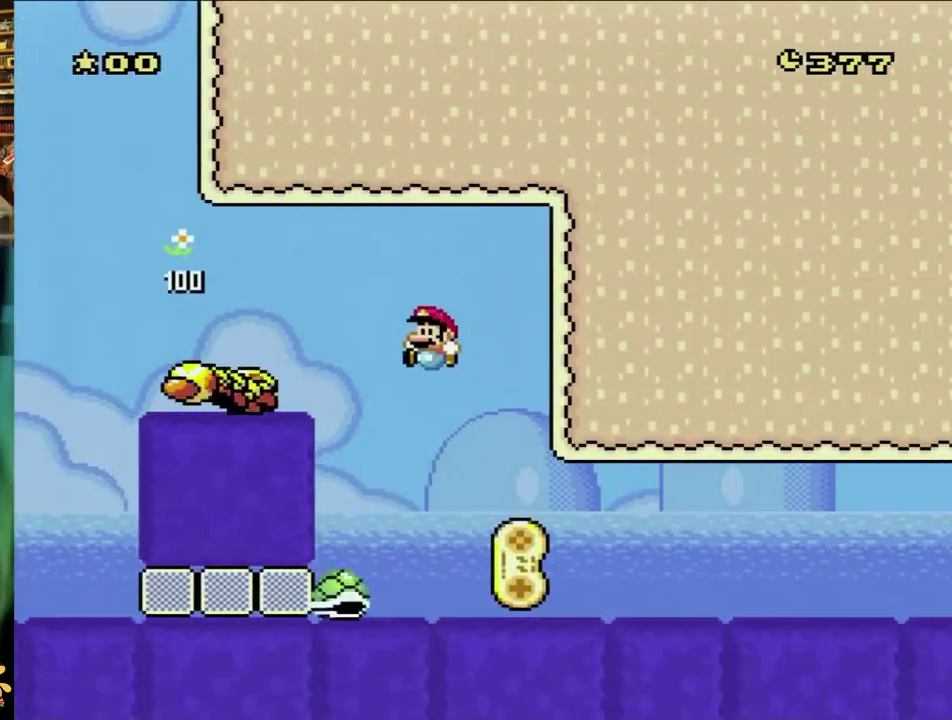
{"buttons": ["Y", "DPAD_RIGHT"], "events": [[117, "DPAD_LEFT", "down"], [117, "DPAD_RIGHT", "up"], [200, "B", "up"], [267, "DPAD_LEFT", "up"], [267, "DPAD_RIGHT", "down"]]}
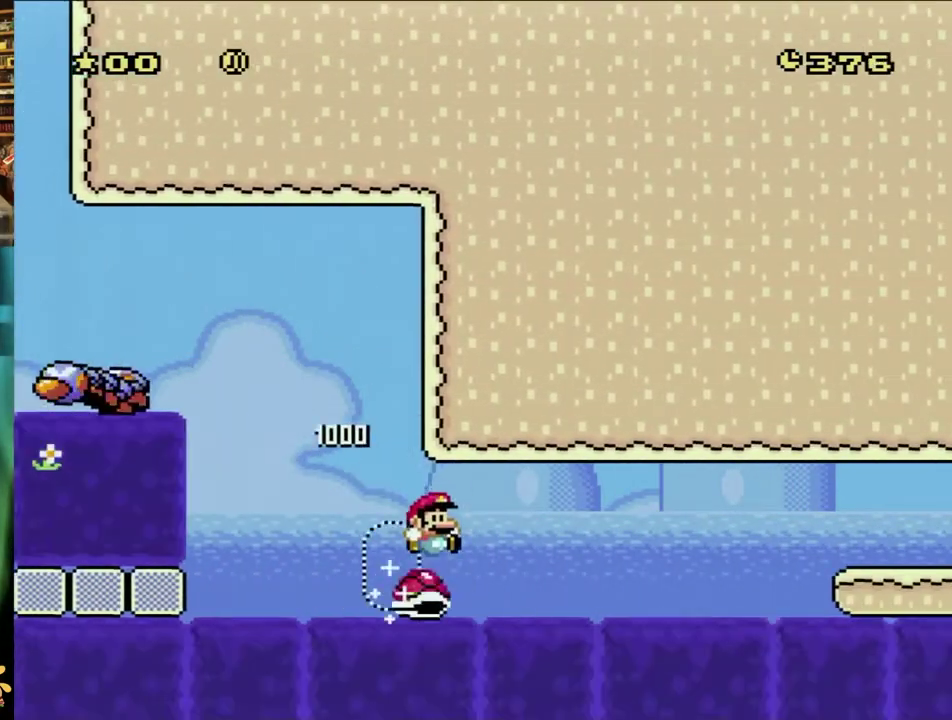
{"buttons": ["Y", "DPAD_RIGHT"], "events": []}
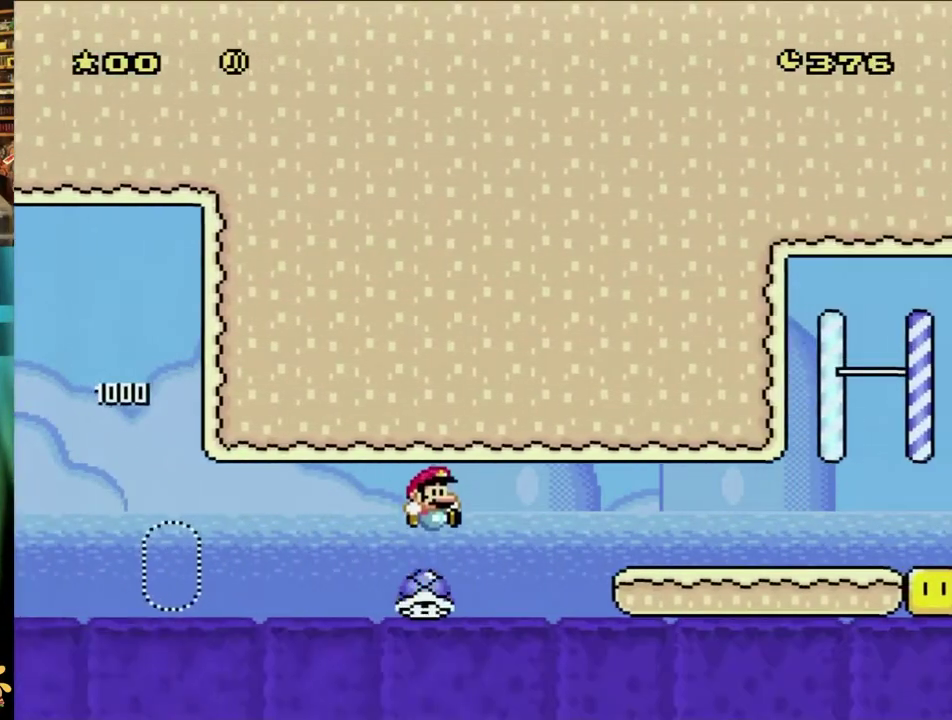
{"buttons": ["Y", "DPAD_RIGHT"], "events": []}
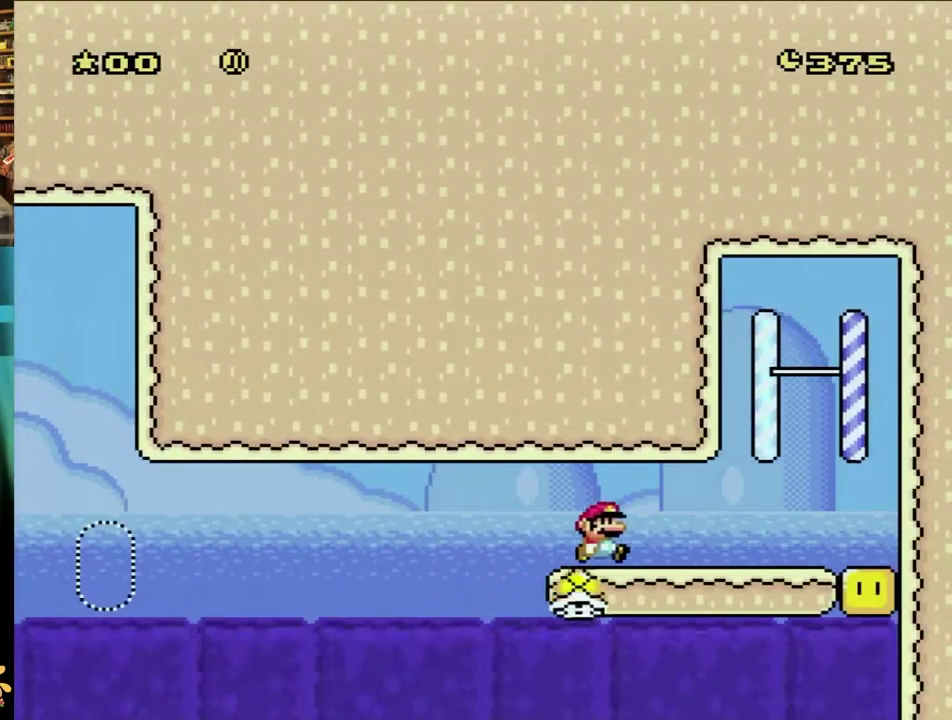
{"buttons": ["B", "Y", "DPAD_RIGHT"], "events": [[450, "B", "down"]]}
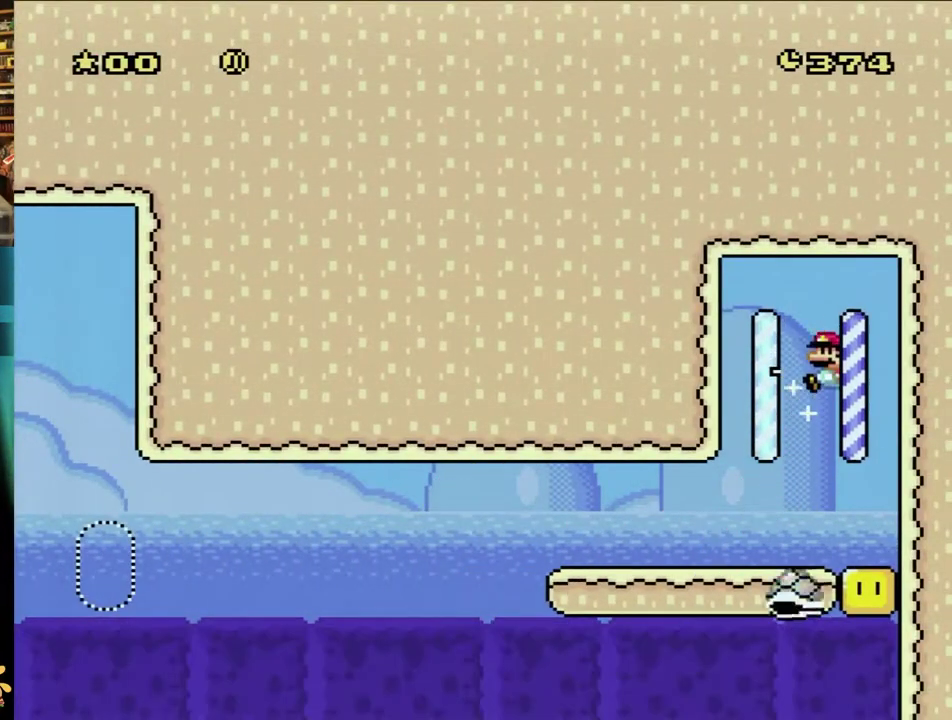
{"buttons": ["B", "Y", "DPAD_RIGHT"], "events": [[83, "B", "up"], [83, "DPAD_LEFT", "down"], [83, "DPAD_RIGHT", "up"], [333, "B", "down"], [333, "DPAD_LEFT", "up"], [400, "DPAD_RIGHT", "down"]]}
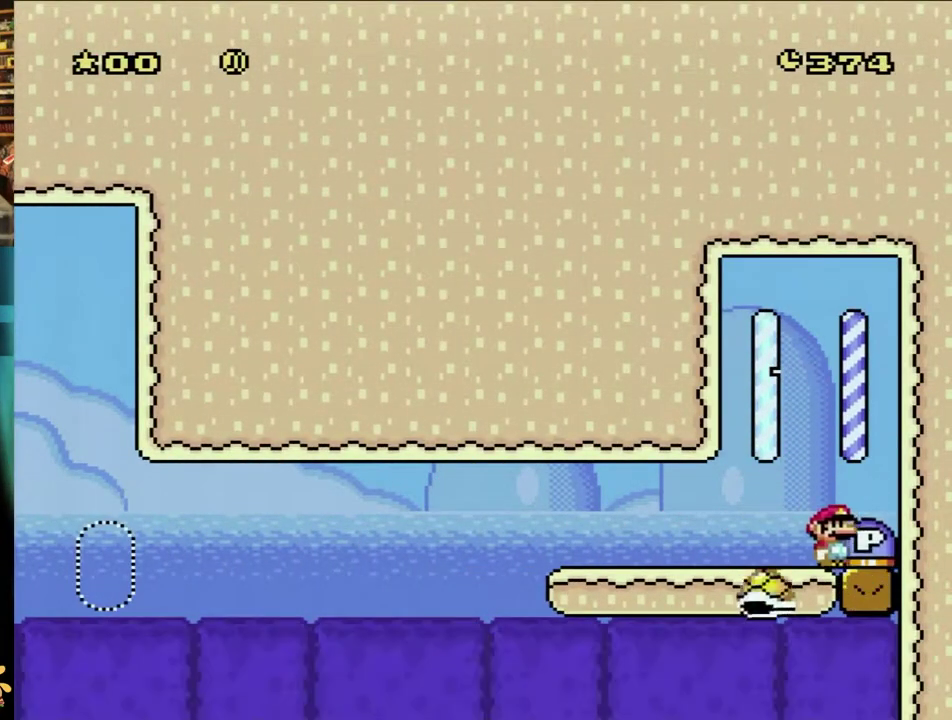
{"buttons": ["B", "Y", "DPAD_LEFT"], "events": [[50, "DPAD_RIGHT", "up"], [483, "DPAD_LEFT", "down"]]}
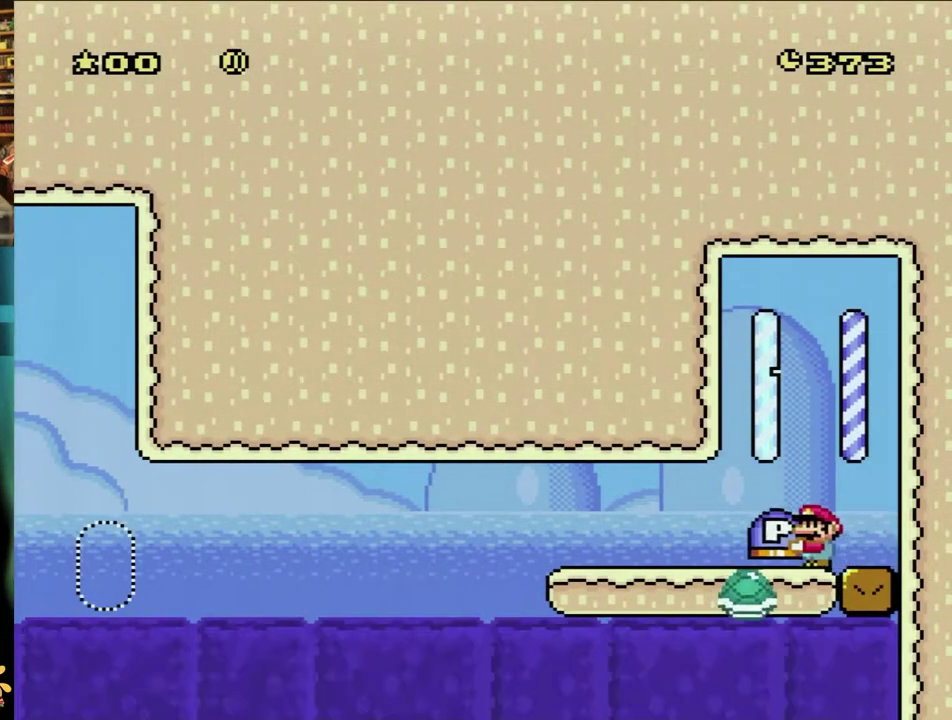
{"buttons": ["Y", "DPAD_LEFT"], "events": [[300, "B", "up"]]}
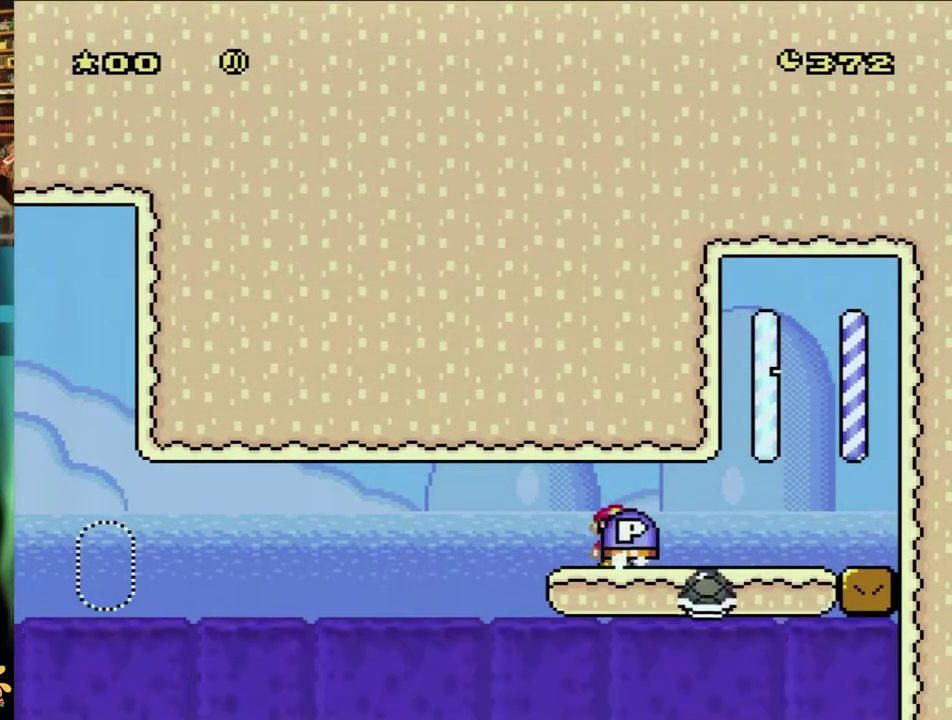
{"buttons": ["B", "Y", "DPAD_LEFT"], "events": [[100, "DPAD_LEFT", "up"], [100, "DPAD_RIGHT", "down"], [200, "DPAD_RIGHT", "up"], [267, "DPAD_LEFT", "down"], [483, "B", "down"]]}